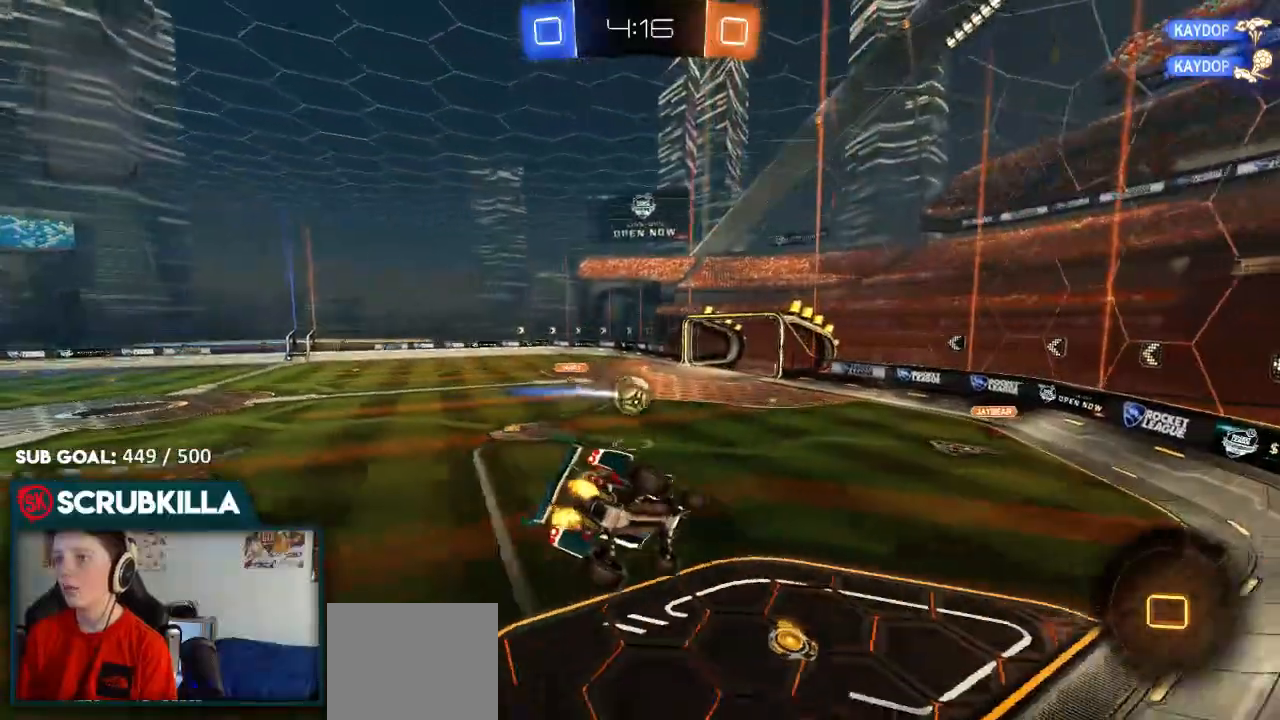
Gameplay with a controller (Xbox layout); each line is a JSON object with the inputs held at the frame after it (dt_ms = milliseconds from this image to that frame). "events" lists button and stick changes between this image and that frame as [ms after this image, input, new state], when the widget could be followed in between.
{"dt_ms": 500, "buttons": ["A", "X", "R2"], "left_stick": "down-right", "right_stick": "center", "events": [[33, "left_stick", "up-left"], [167, "left_stick", "down-left"], [300, "A", "down"], [333, "left_stick", "down-right"], [350, "X", "down"]]}
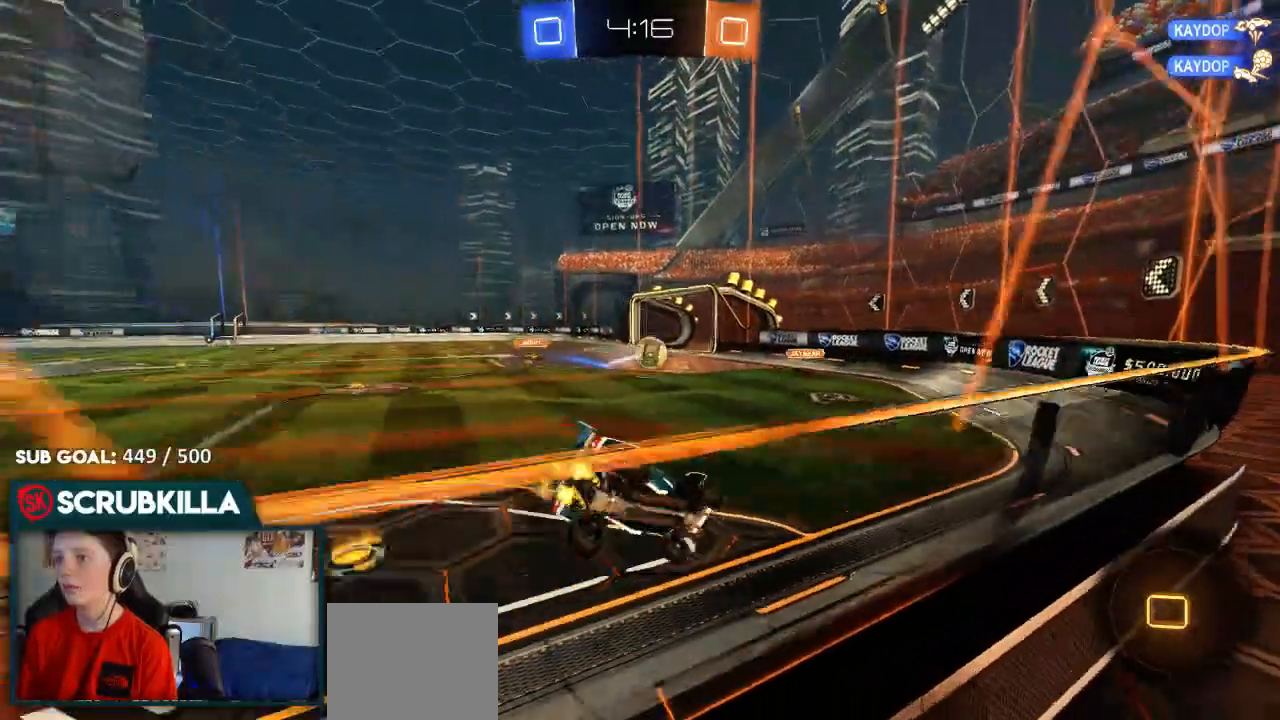
{"dt_ms": 1000, "buttons": ["R2"], "left_stick": "down-left", "right_stick": "center"}
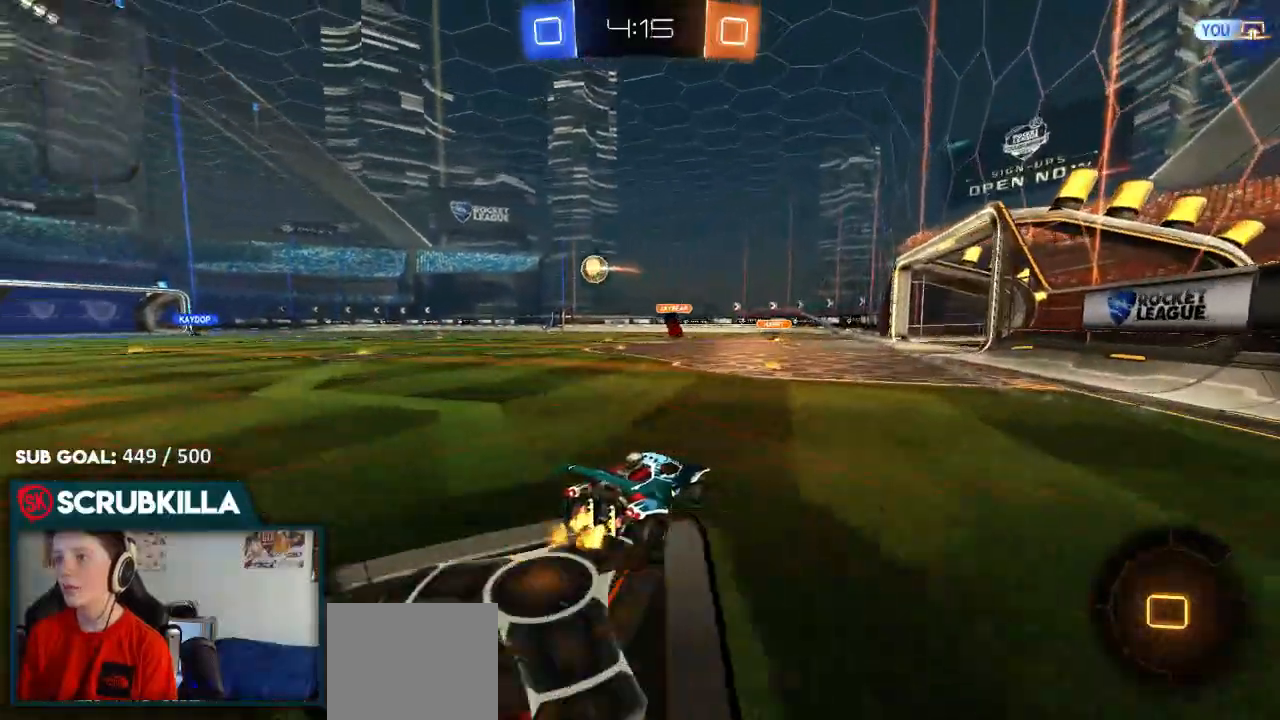
{"dt_ms": 500, "buttons": ["R2"], "left_stick": "center", "right_stick": "center", "events": [[50, "left_stick", "center"], [100, "A", "down"], [100, "B", "down"], [167, "A", "up"], [167, "left_stick", "up"], [250, "A", "down"], [350, "A", "up"], [350, "B", "up"], [350, "left_stick", "center"]]}
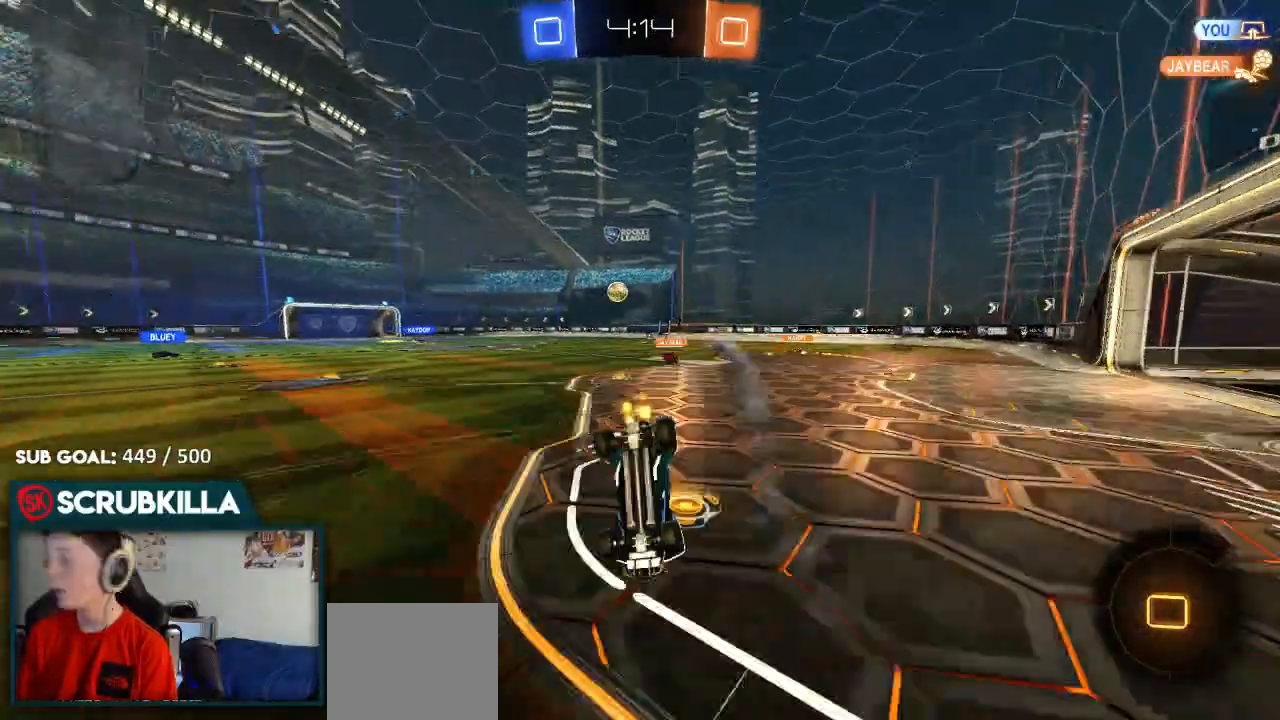
{"dt_ms": 500, "buttons": ["R2"], "left_stick": "center", "right_stick": "center", "events": []}
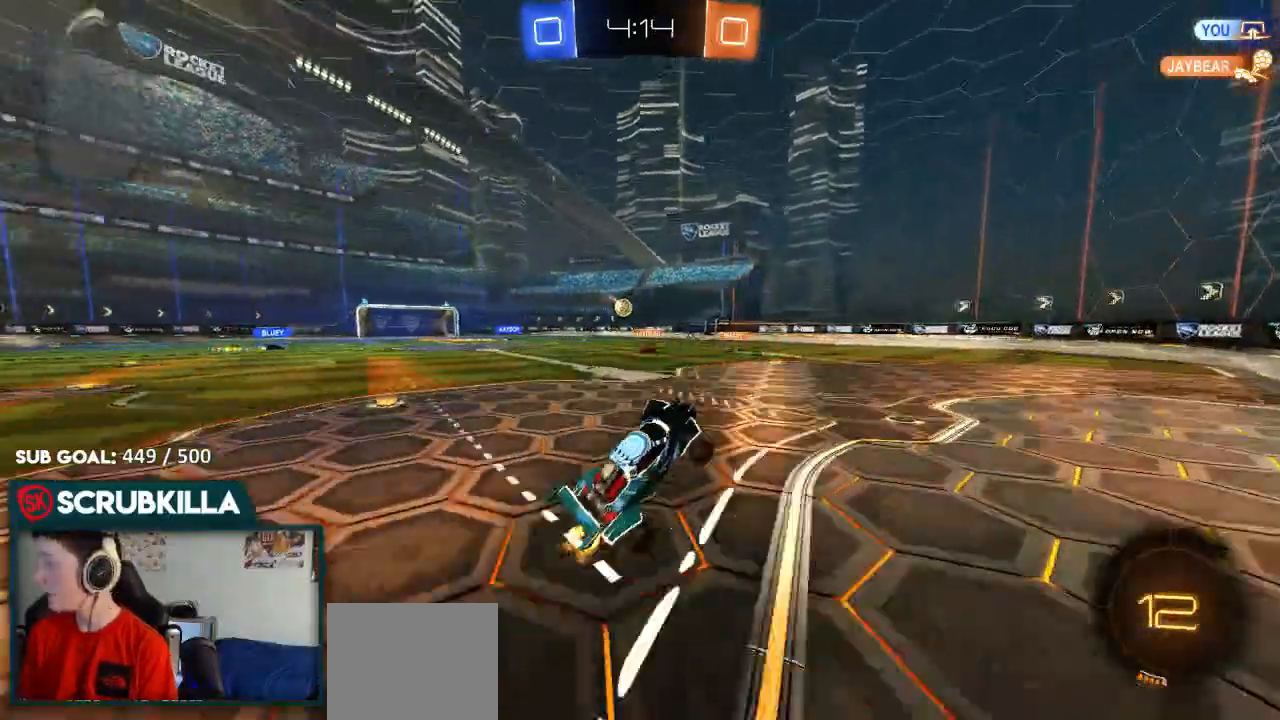
{"dt_ms": 500, "buttons": ["R2"], "left_stick": "center", "right_stick": "center", "events": []}
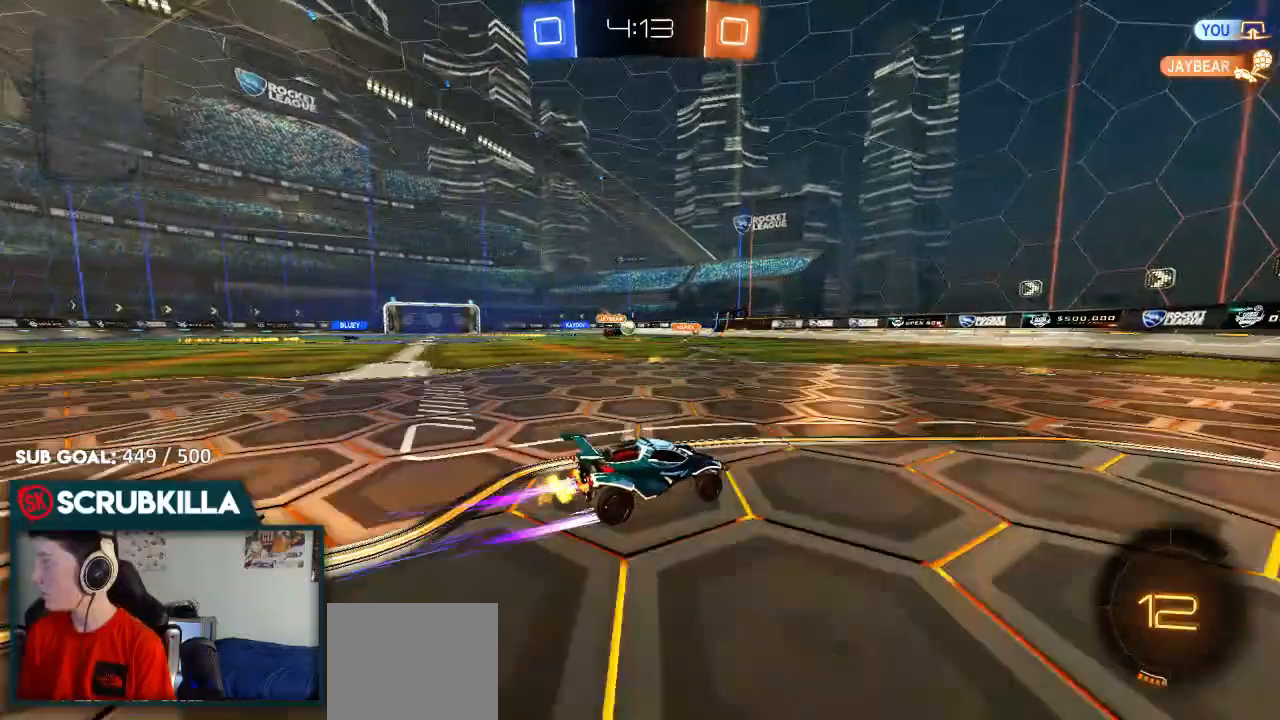
{"dt_ms": 500, "buttons": ["R2"], "left_stick": "center", "right_stick": "center", "events": [[67, "B", "down"], [233, "B", "up"]]}
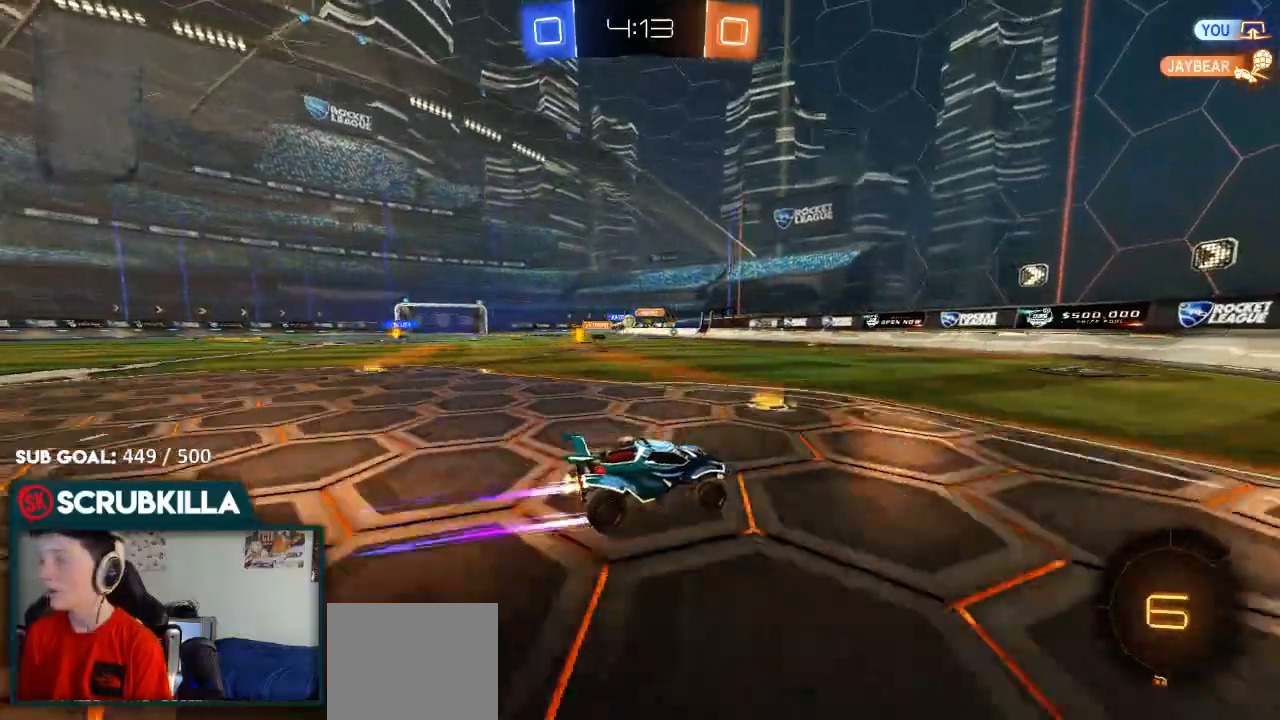
{"dt_ms": 500, "buttons": ["R2"], "left_stick": "left", "right_stick": "center", "events": [[100, "left_stick", "down-left"], [300, "left_stick", "center"], [367, "left_stick", "left"]]}
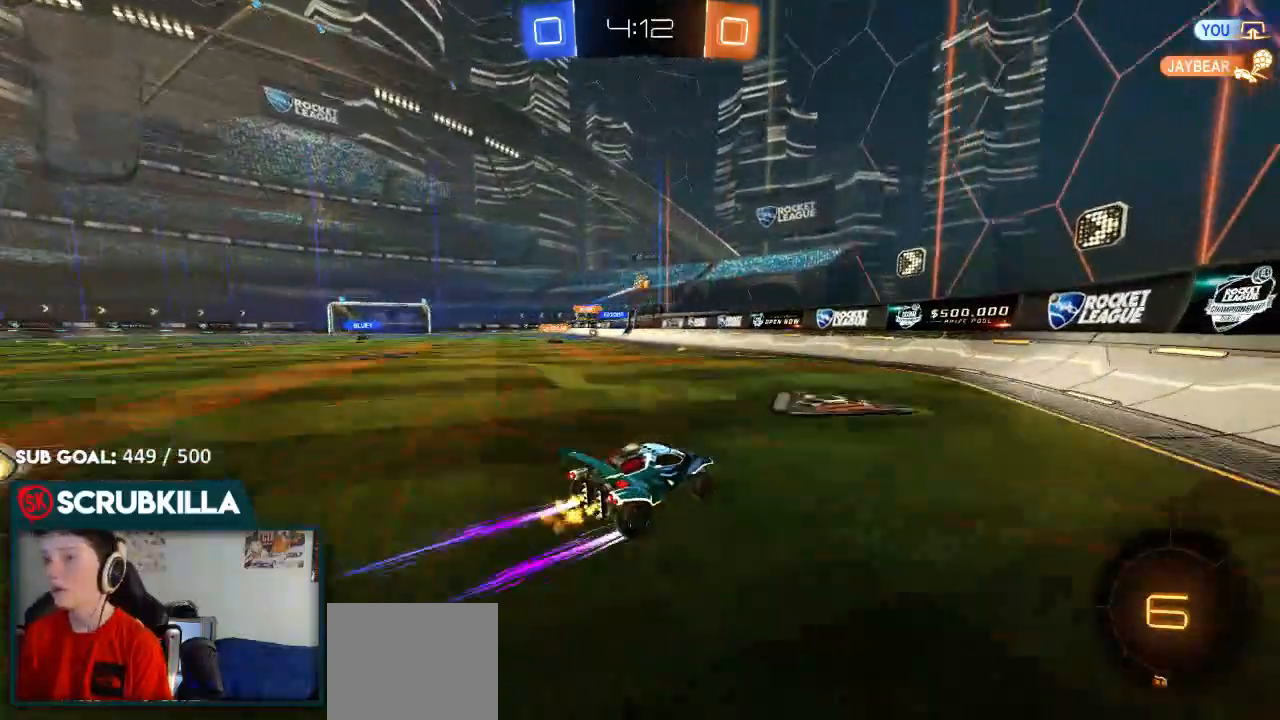
{"dt_ms": 500, "buttons": ["B", "R2"], "left_stick": "down-left", "right_stick": "center"}